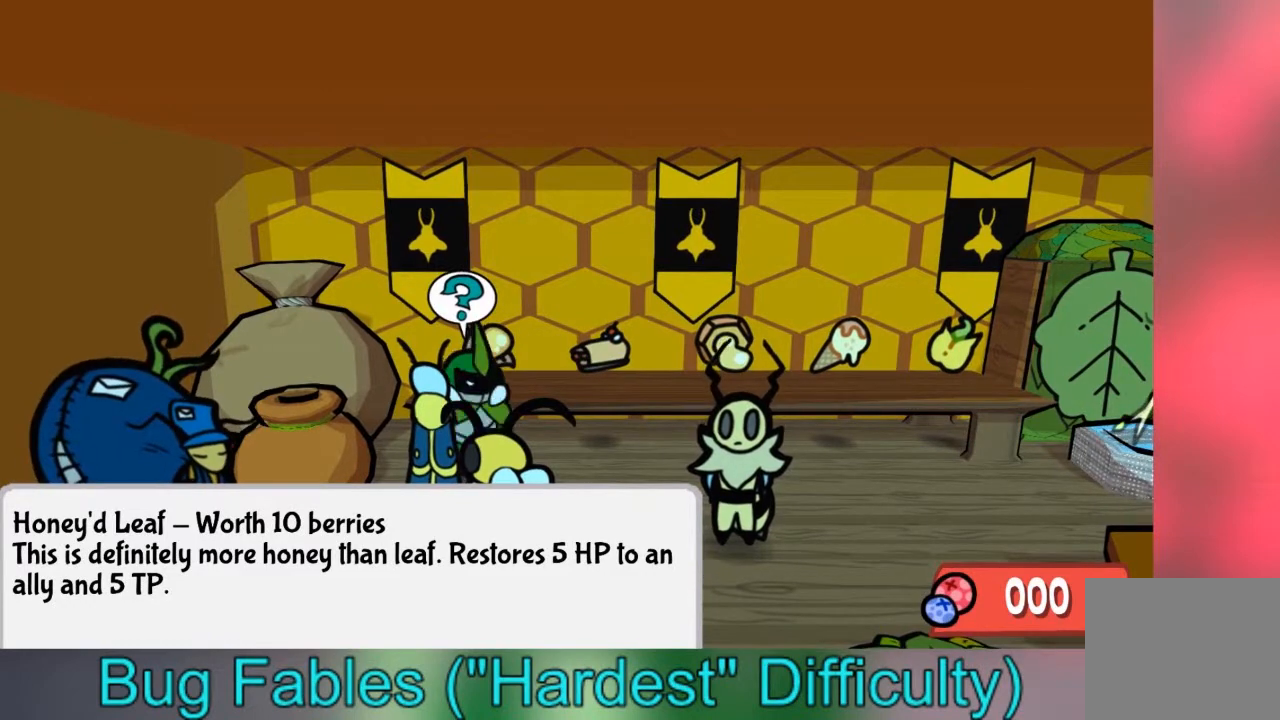
Gameplay with a controller (Xbox layout); each line is a JSON object with the inputs held at the frame after it. "events" lists button and stick changes between this image and that frame as [ms after this image, input, new state], when the widget could be followed in between. Not read: L3 R3.
{"buttons": [], "left_stick": "up", "right_stick": "center", "events": [[267, "left_stick", "up-right"], [500, "left_stick", "up"]]}
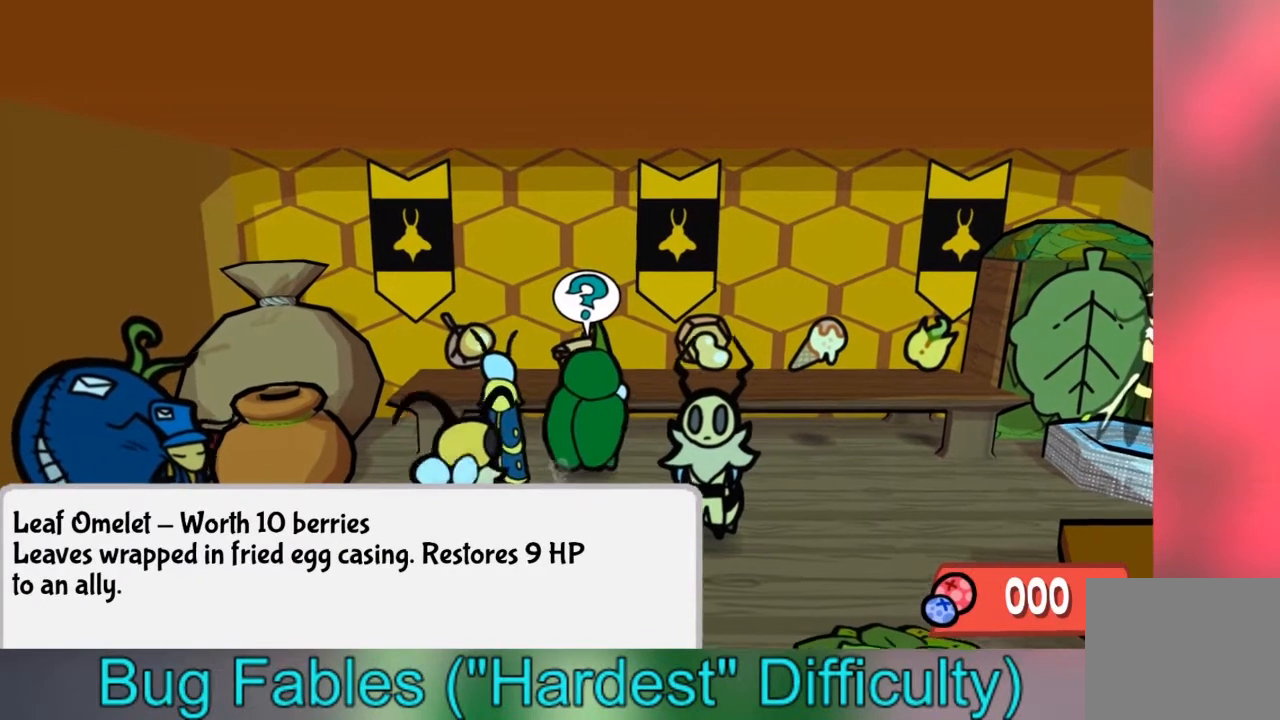
{"buttons": [], "left_stick": "center", "right_stick": "center", "events": [[201, "left_stick", "center"]]}
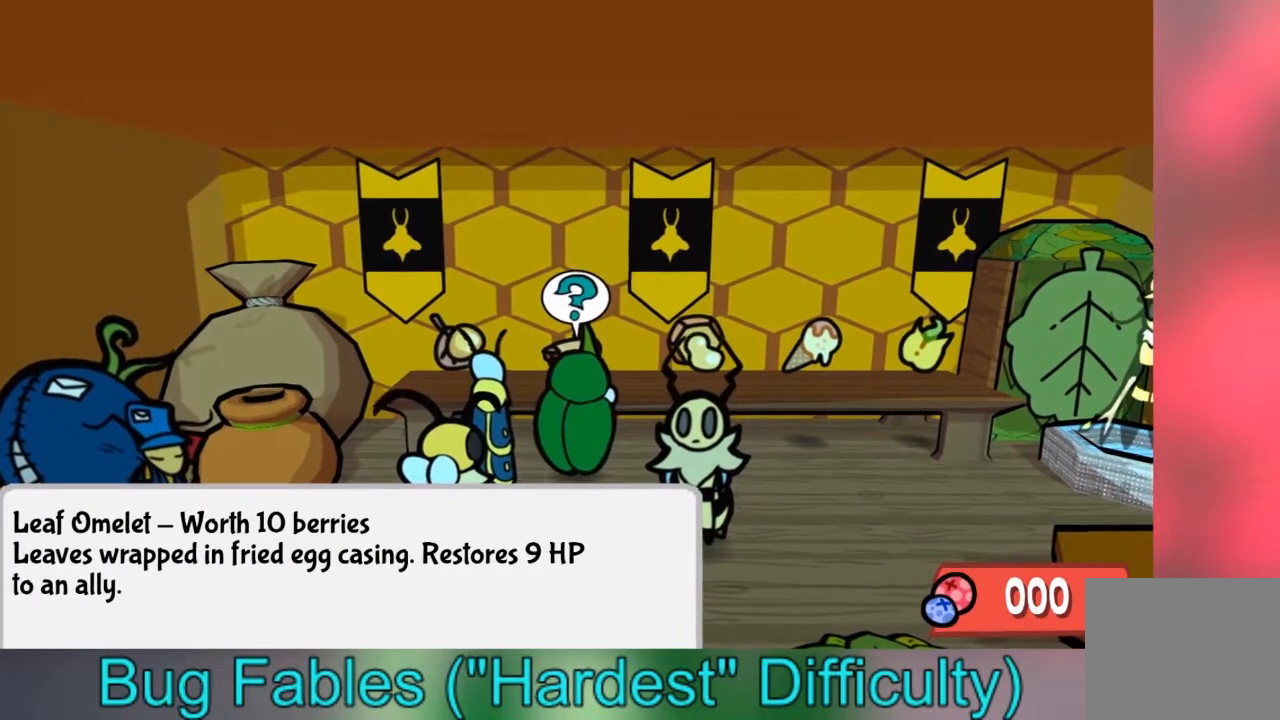
{"buttons": [], "left_stick": "center", "right_stick": "center", "events": []}
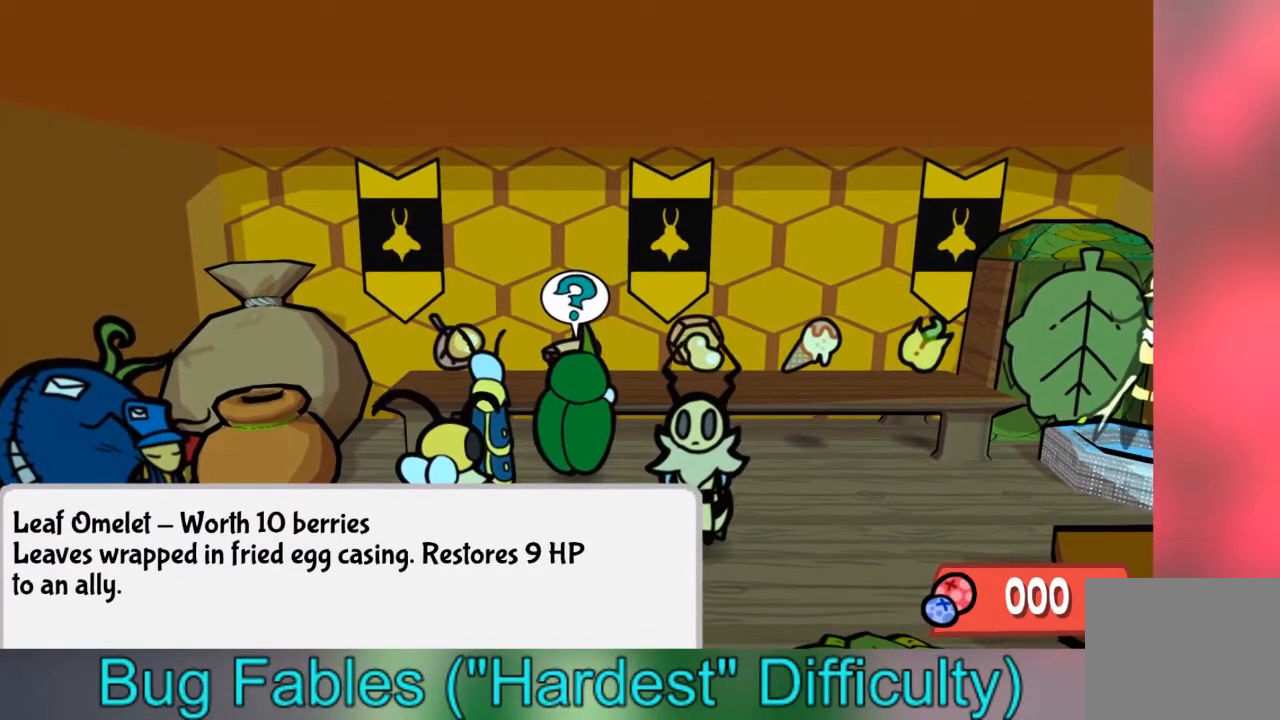
{"buttons": [], "left_stick": "center", "right_stick": "center", "events": []}
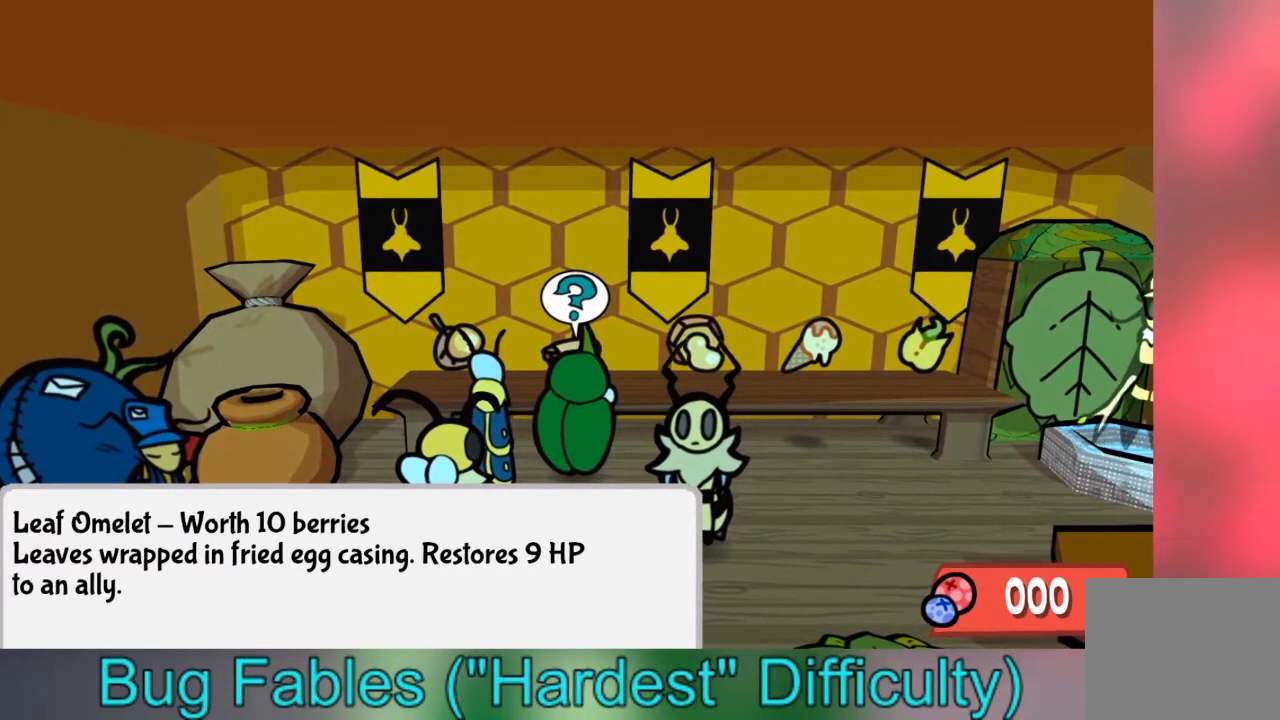
{"buttons": [], "left_stick": "center", "right_stick": "center", "events": []}
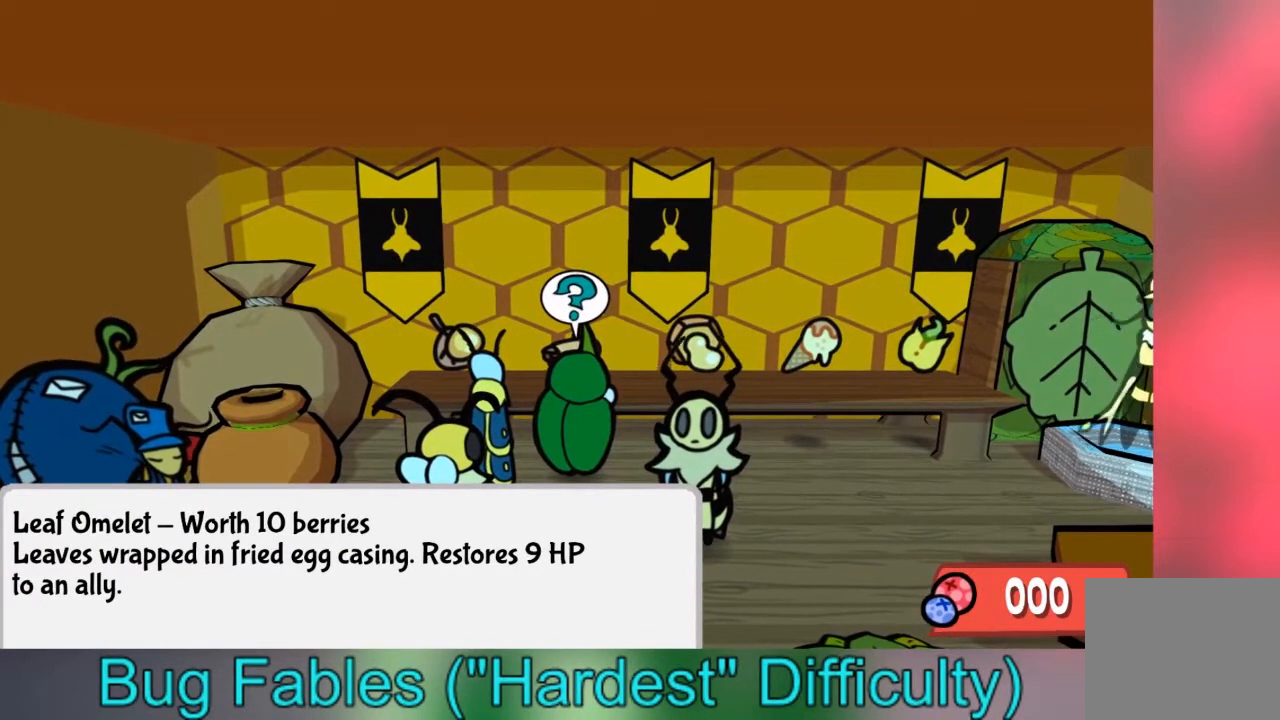
{"buttons": [], "left_stick": "center", "right_stick": "center", "events": []}
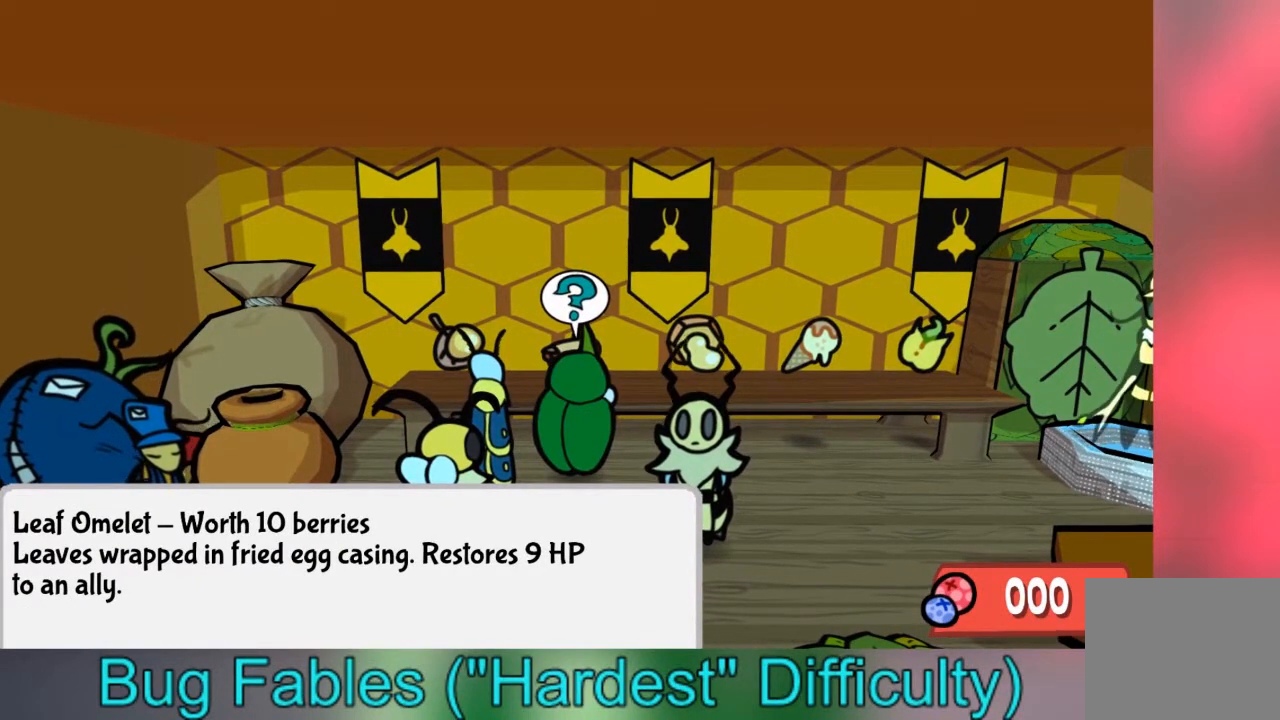
{"buttons": [], "left_stick": "center", "right_stick": "center", "events": []}
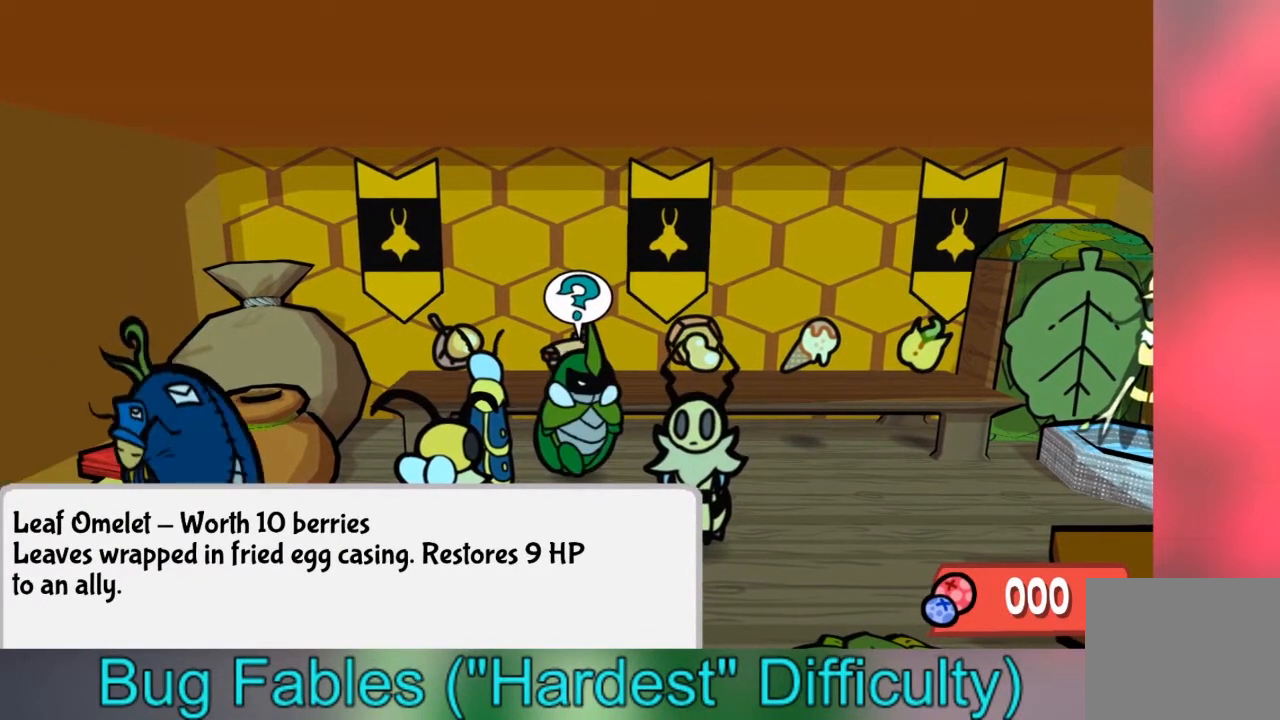
{"buttons": [], "left_stick": "center", "right_stick": "center", "events": []}
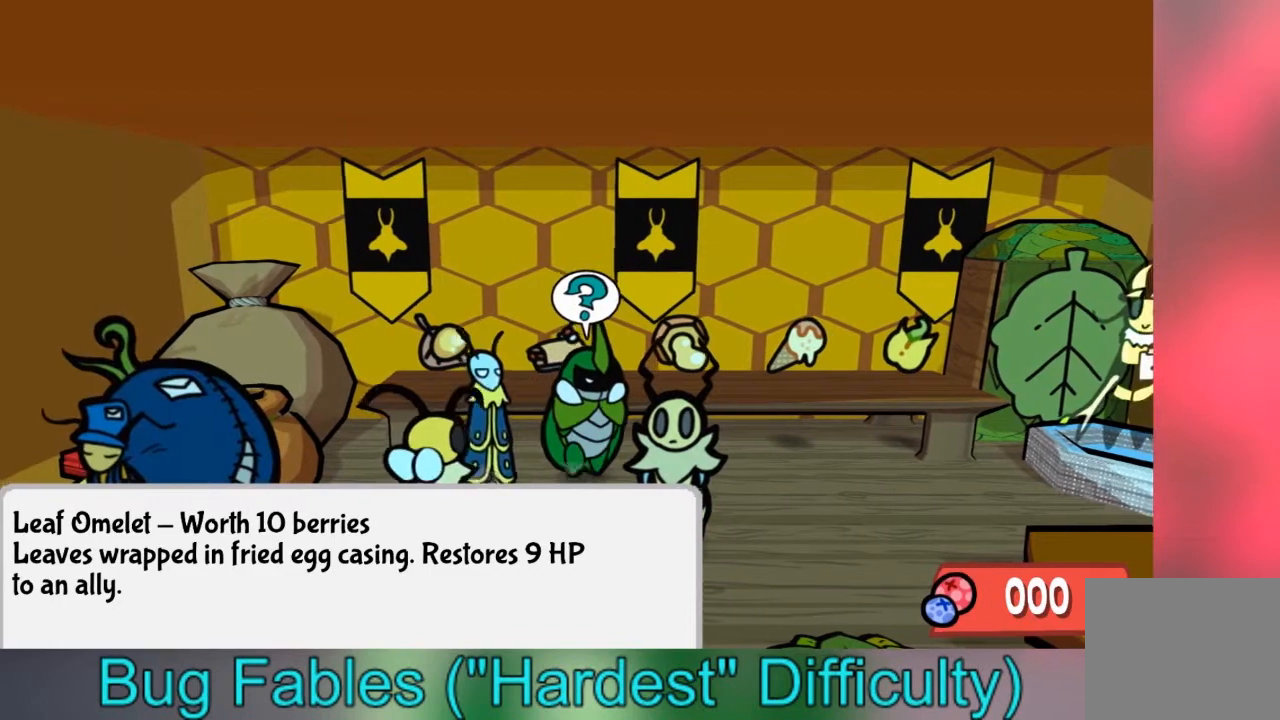
{"buttons": [], "left_stick": "left", "right_stick": "center", "events": [[500, "left_stick", "left"]]}
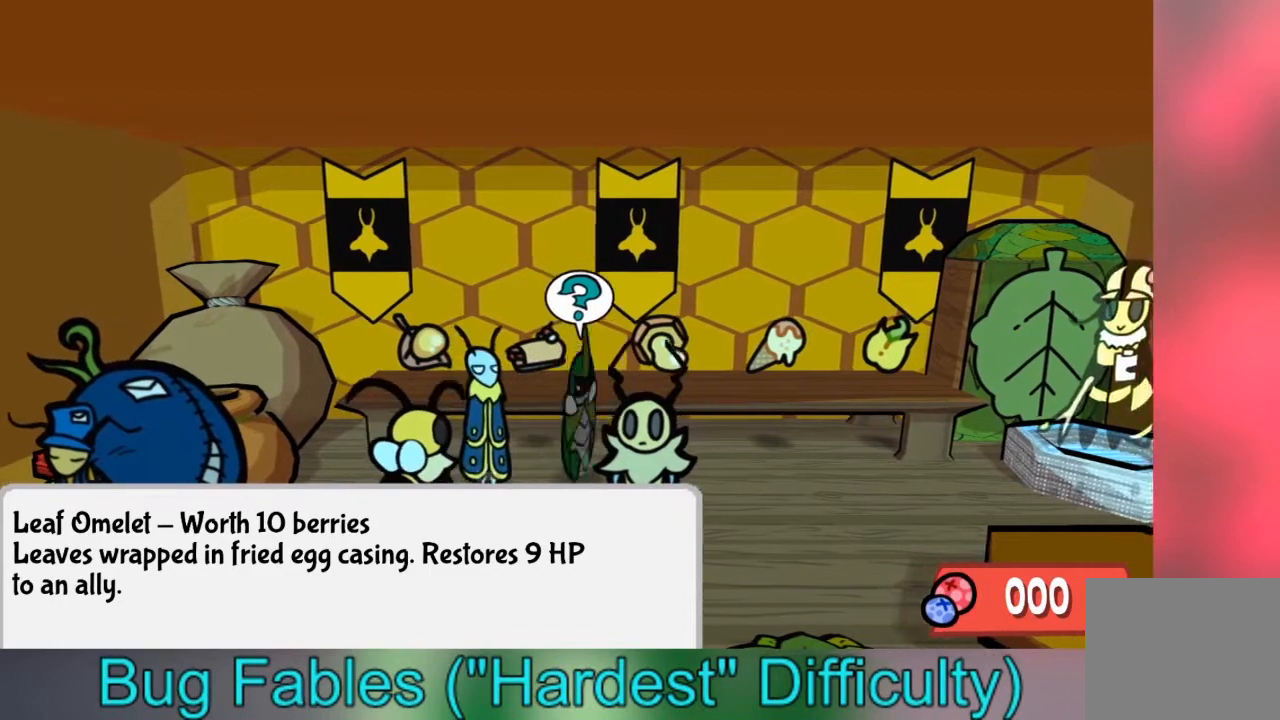
{"buttons": [], "left_stick": "center", "right_stick": "center", "events": [[201, "left_stick", "center"]]}
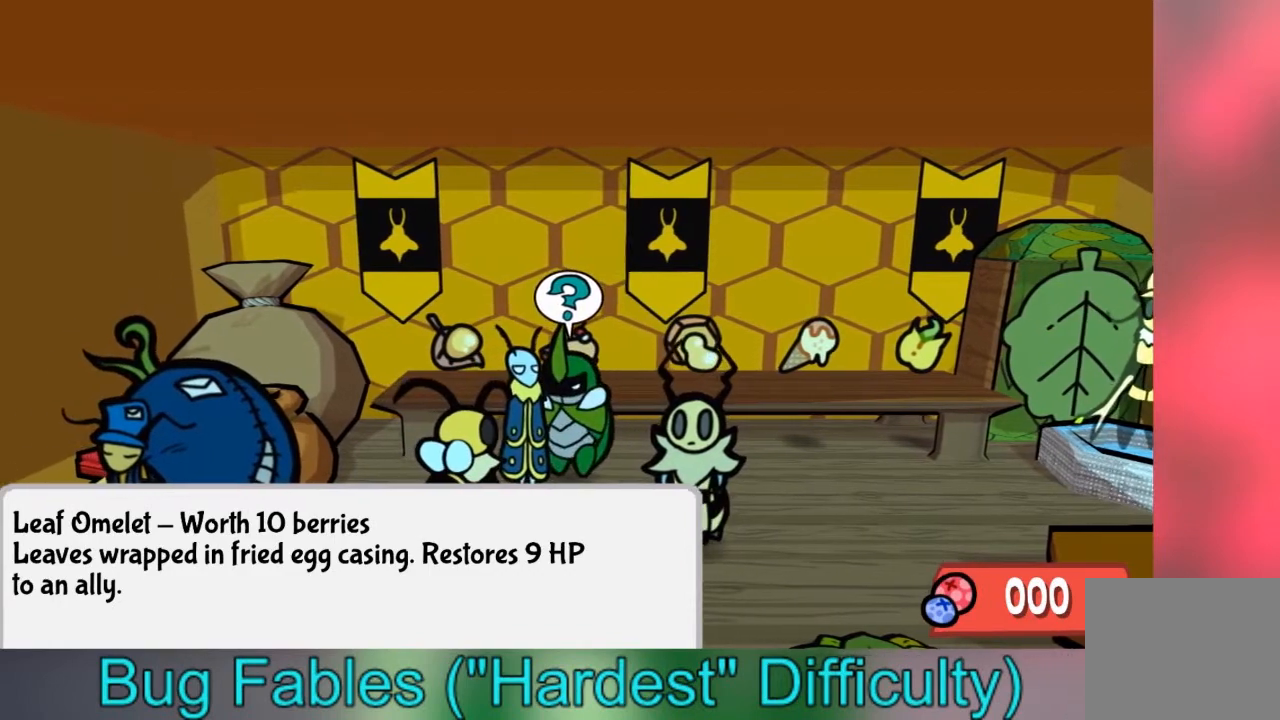
{"buttons": [], "left_stick": "right", "right_stick": "center", "events": [[367, "left_stick", "right"]]}
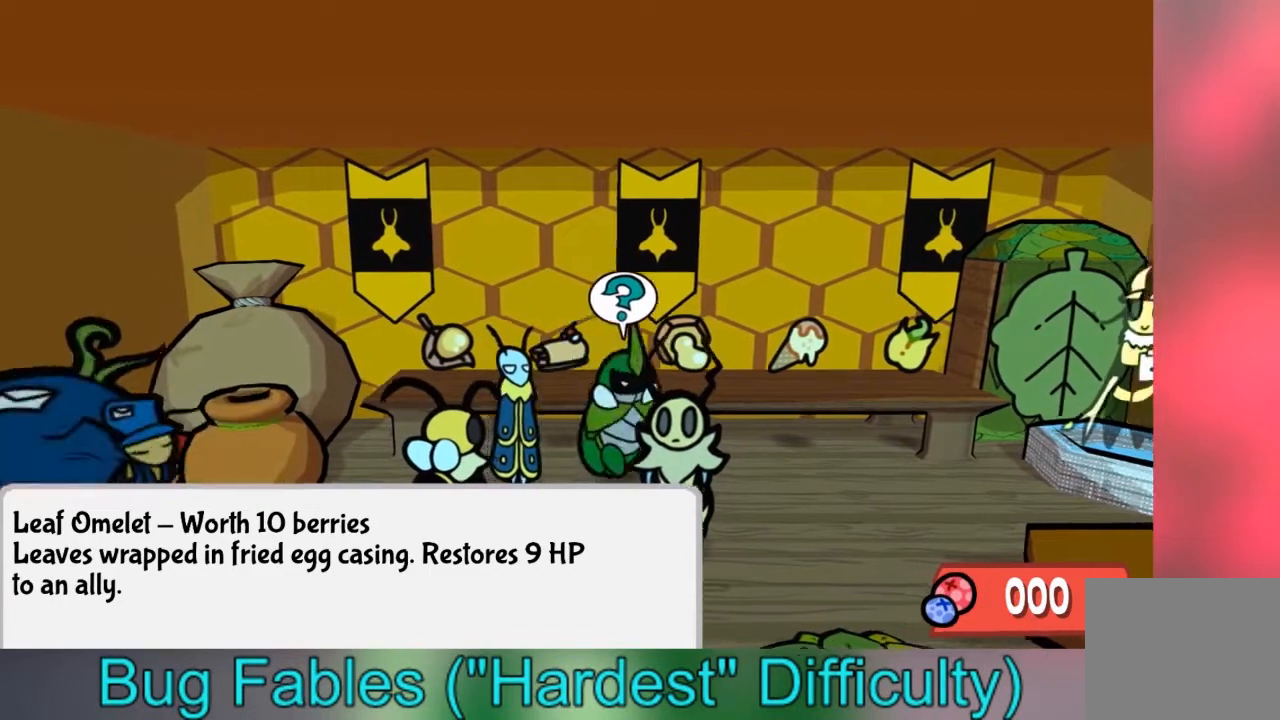
{"buttons": [], "left_stick": "center", "right_stick": "center", "events": [[167, "left_stick", "up"], [367, "left_stick", "center"]]}
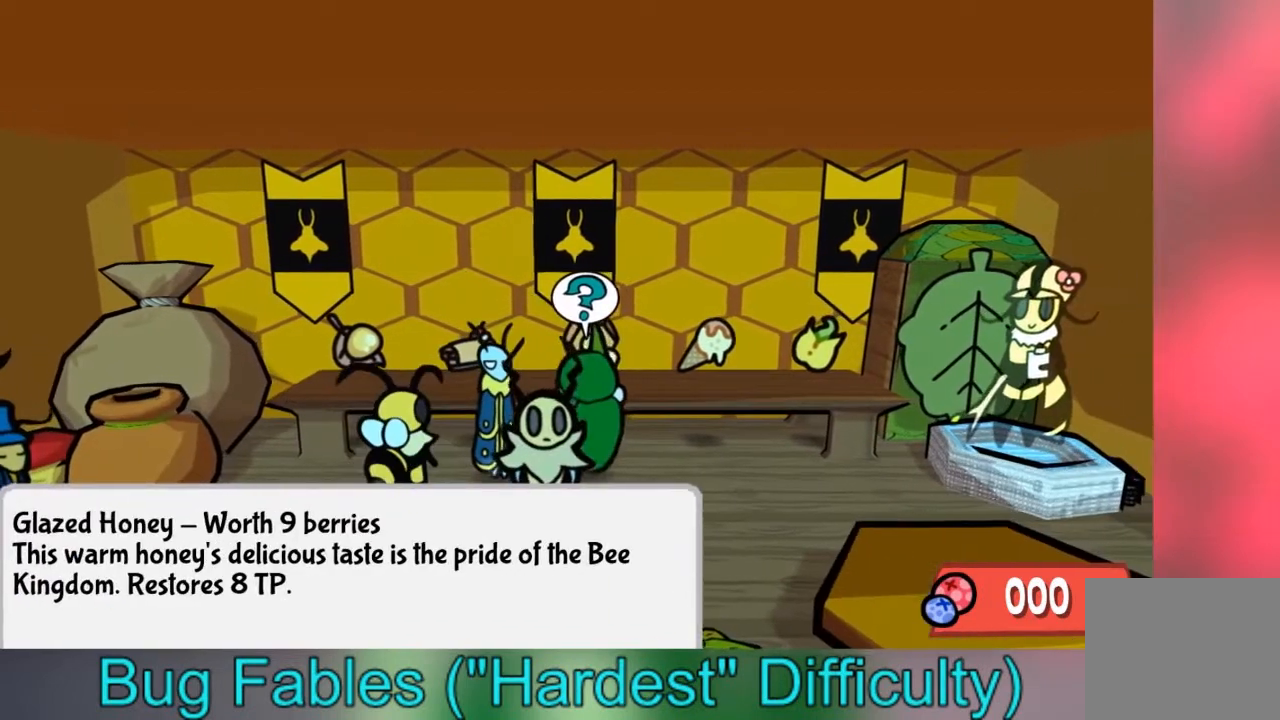
{"buttons": [], "left_stick": "up-left", "right_stick": "center", "events": [[200, "left_stick", "left"], [500, "left_stick", "up-left"]]}
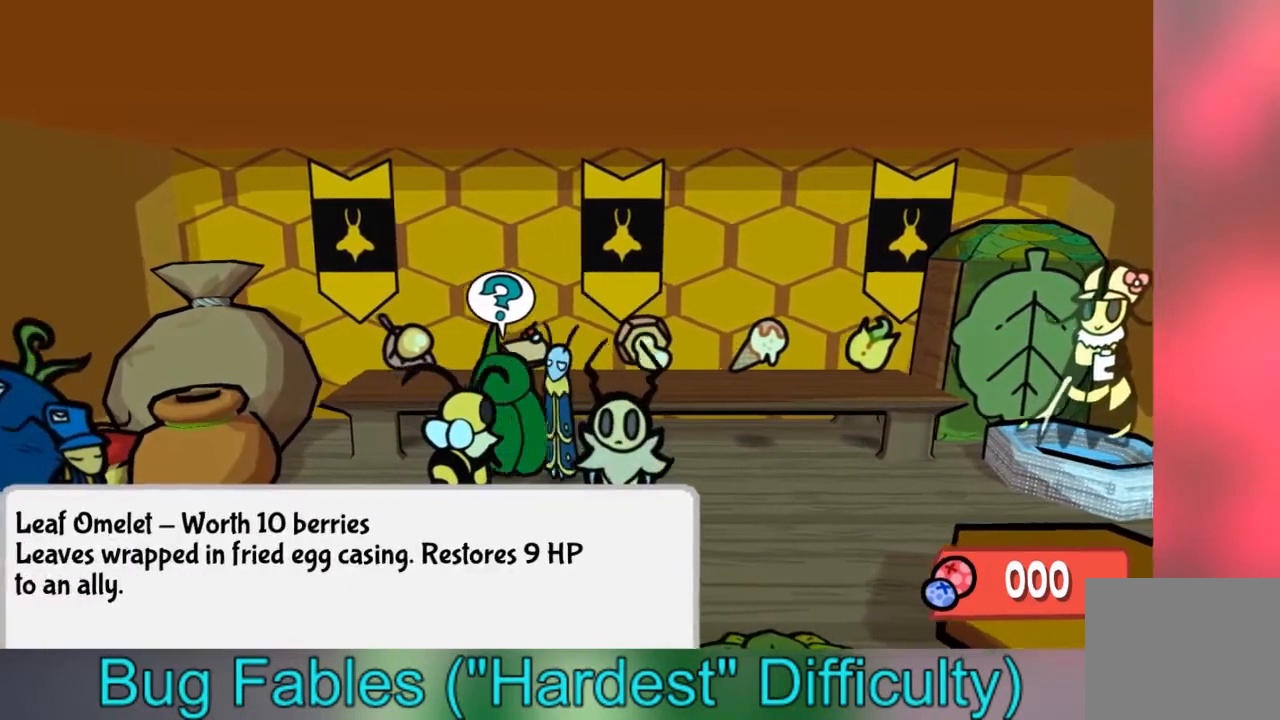
{"buttons": [], "left_stick": "right", "right_stick": "center", "events": [[267, "left_stick", "right"]]}
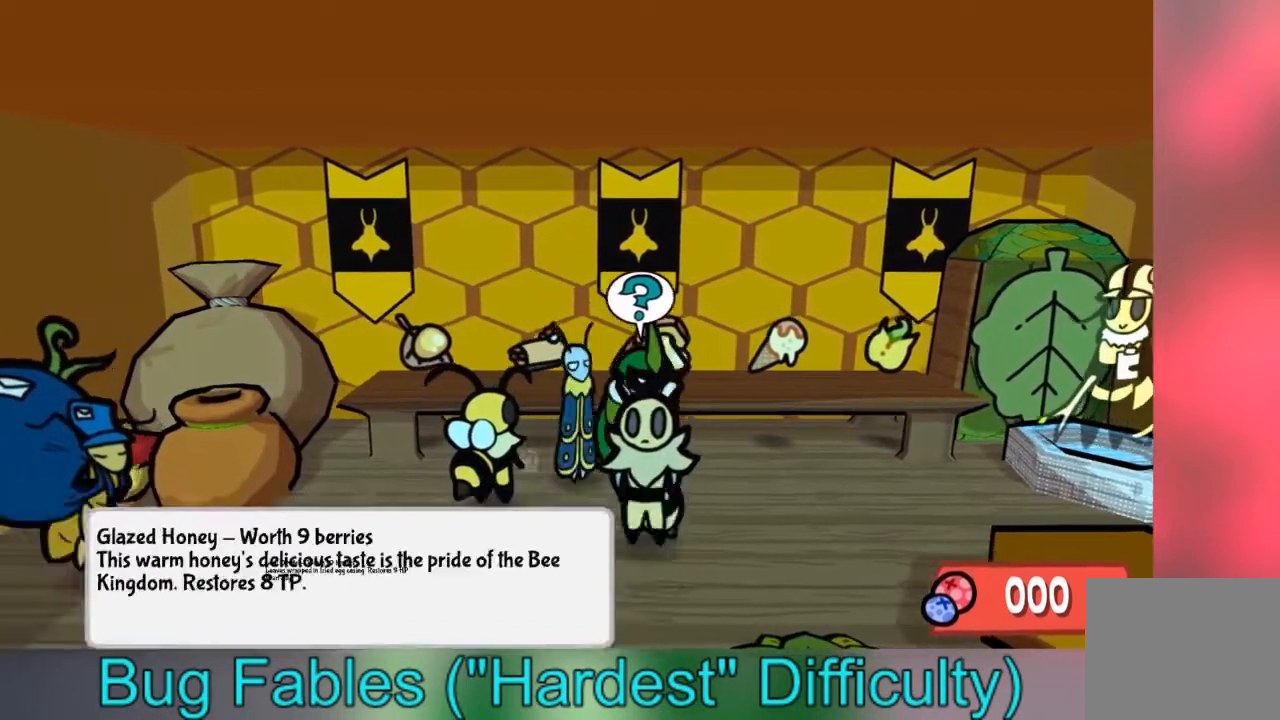
{"buttons": [], "left_stick": "right", "right_stick": "center", "events": []}
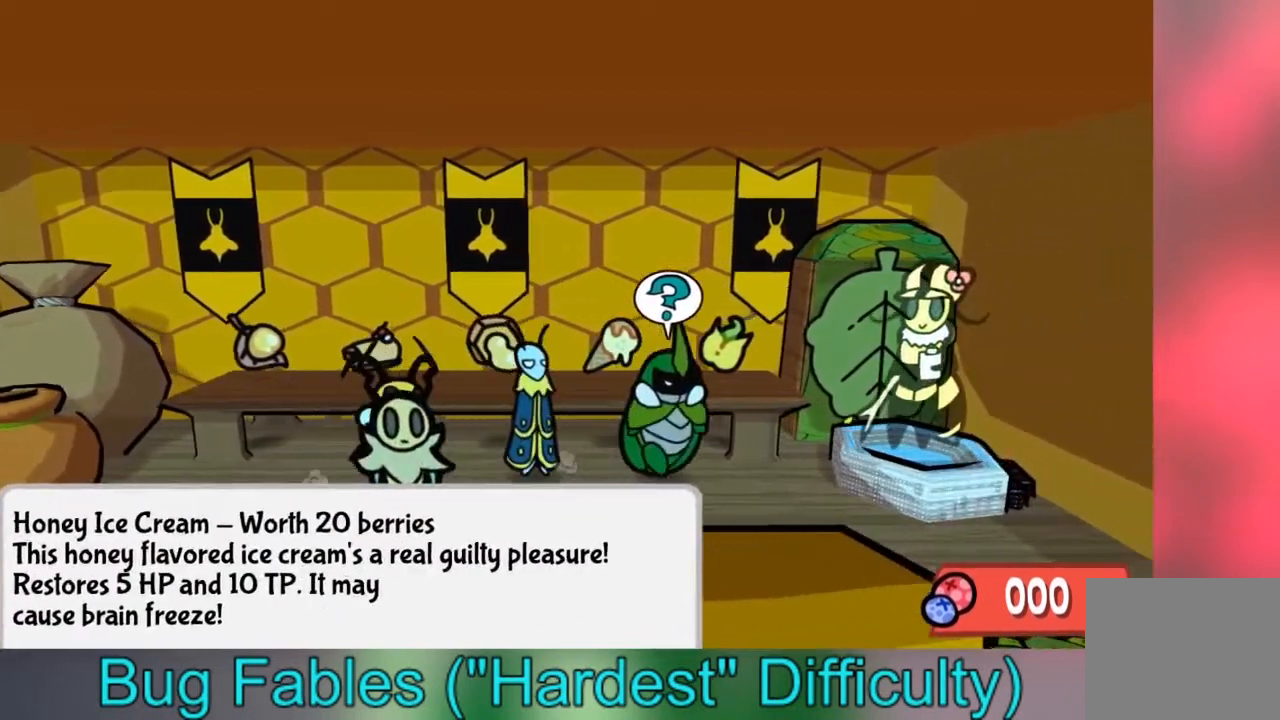
{"buttons": [], "left_stick": "center", "right_stick": "center", "events": [[200, "left_stick", "up"], [334, "left_stick", "center"]]}